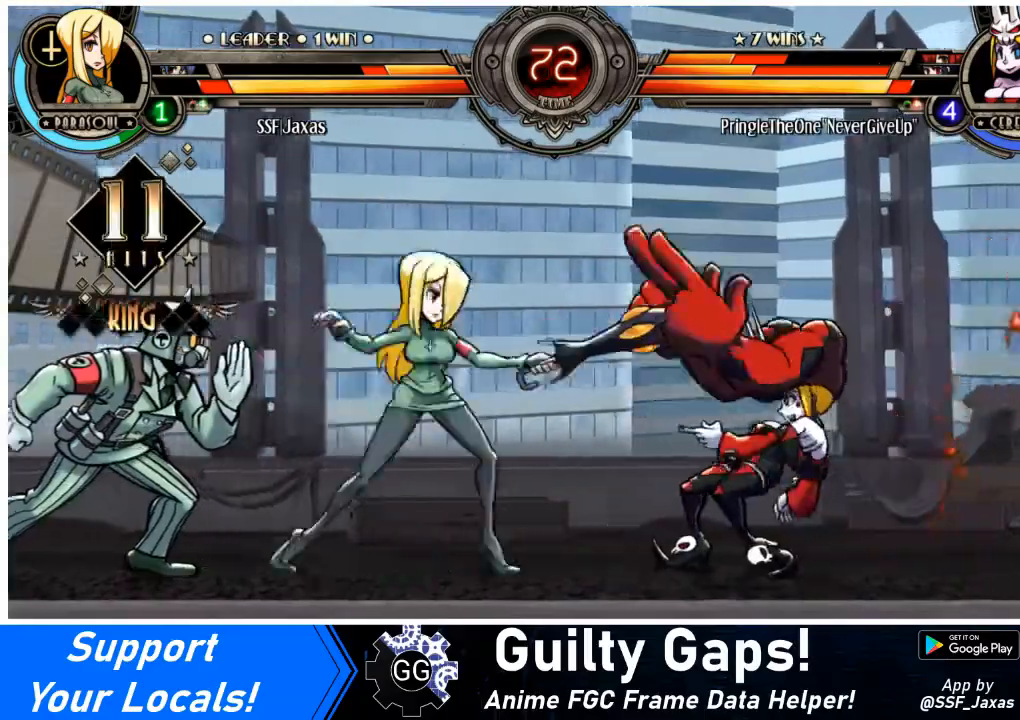
Gameplay with a controller (arcade stick); each line is a JSON object with the inputs held at the frame after it. "events" lists button and stick changes between this image and that frame as [ms after this image, input, new state], when the widget could be followed in between. Not read: L3 R3.
{"buttons": ["DPAD_LEFT"], "events": [[34, "DPAD_UP", "down"], [100, "L2", "down"], [134, "DPAD_LEFT", "down"], [134, "DPAD_RIGHT", "up"], [134, "DPAD_UP", "up"], [134, "L2", "up"]]}
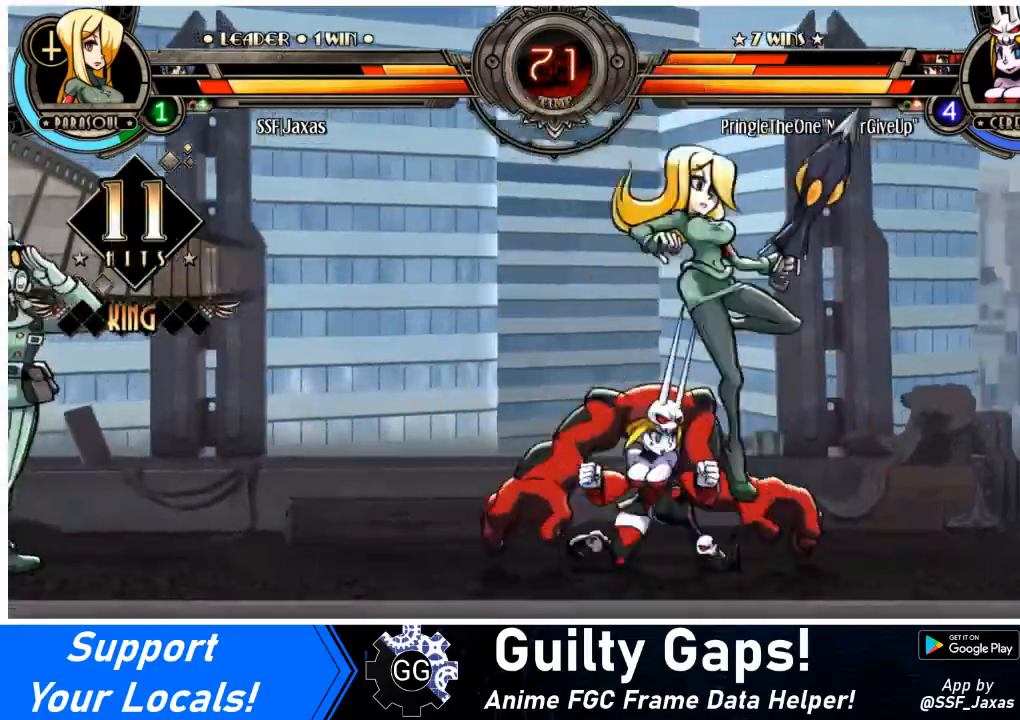
{"buttons": ["DPAD_DOWN"], "events": [[100, "DPAD_DOWN", "down"], [133, "DPAD_LEFT", "up"], [167, "SQUARE", "down"], [267, "SQUARE", "up"], [333, "TRIANGLE", "down"], [467, "TRIANGLE", "up"]]}
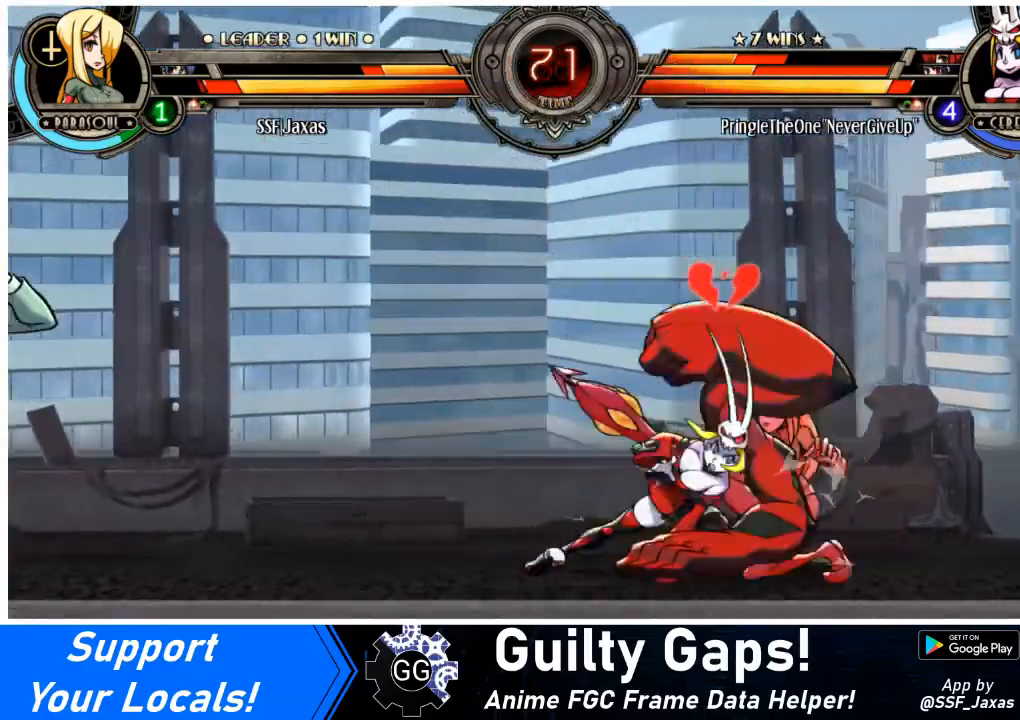
{"buttons": ["DPAD_RIGHT"], "events": [[34, "DPAD_RIGHT", "down"], [334, "DPAD_DOWN", "up"], [334, "SQUARE", "down"], [334, "TRIANGLE", "down"], [434, "SQUARE", "up"], [434, "TRIANGLE", "up"]]}
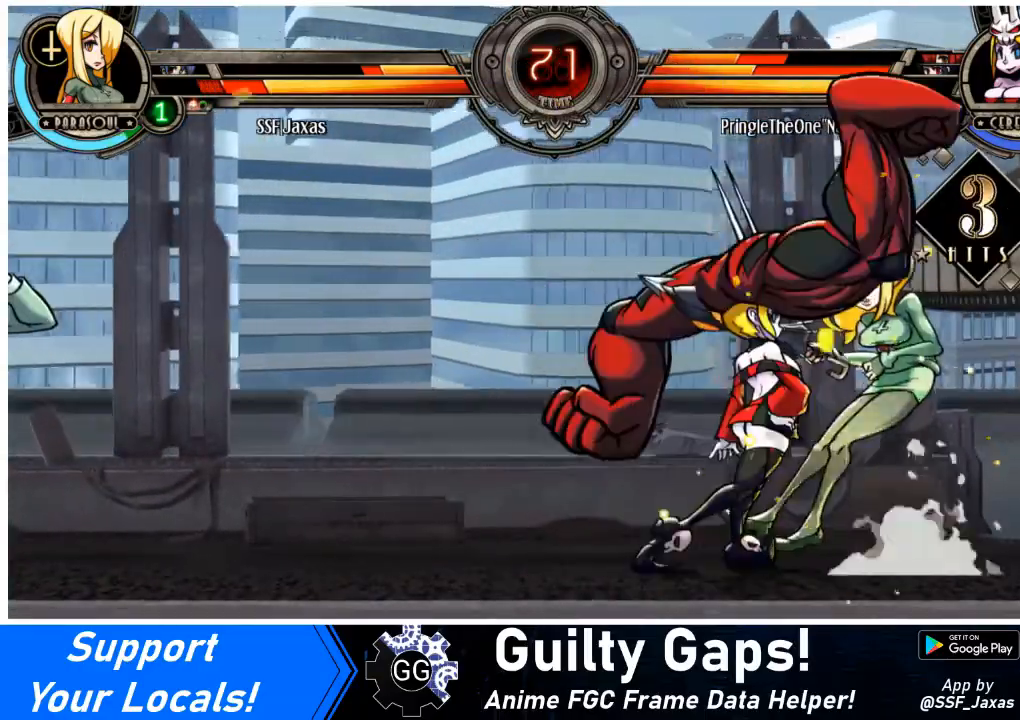
{"buttons": ["DPAD_RIGHT"], "events": [[300, "SQUARE", "down"], [333, "TRIANGLE", "down"], [467, "SQUARE", "up"], [467, "TRIANGLE", "up"]]}
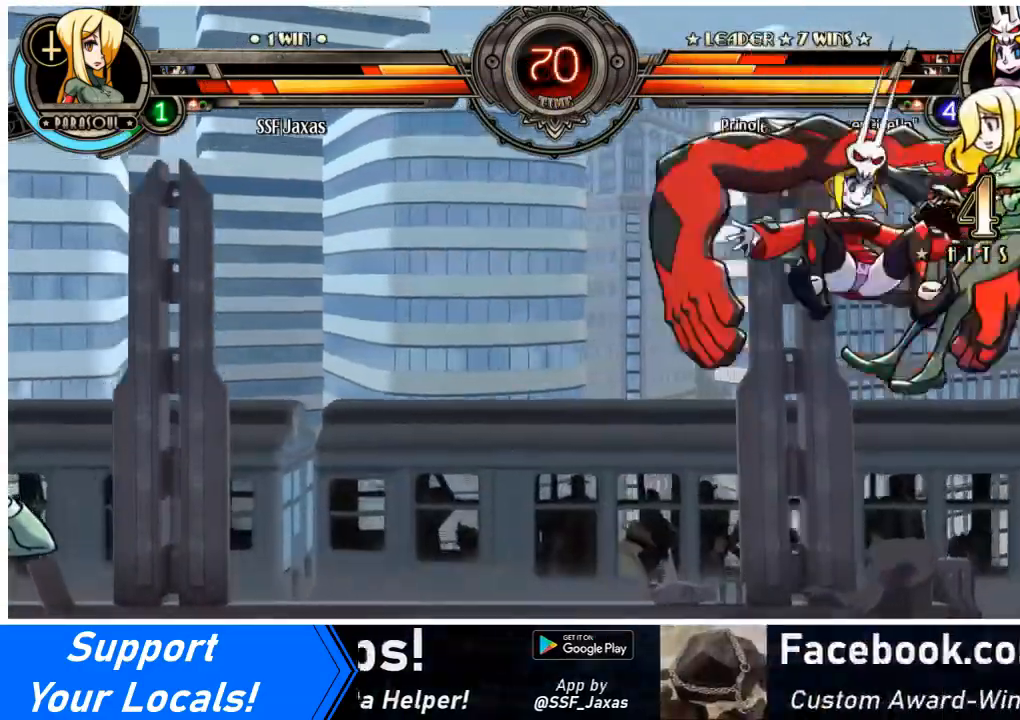
{"buttons": ["DPAD_RIGHT"], "events": [[267, "SQUARE", "down"], [267, "TRIANGLE", "down"], [434, "SQUARE", "up"], [434, "TRIANGLE", "up"]]}
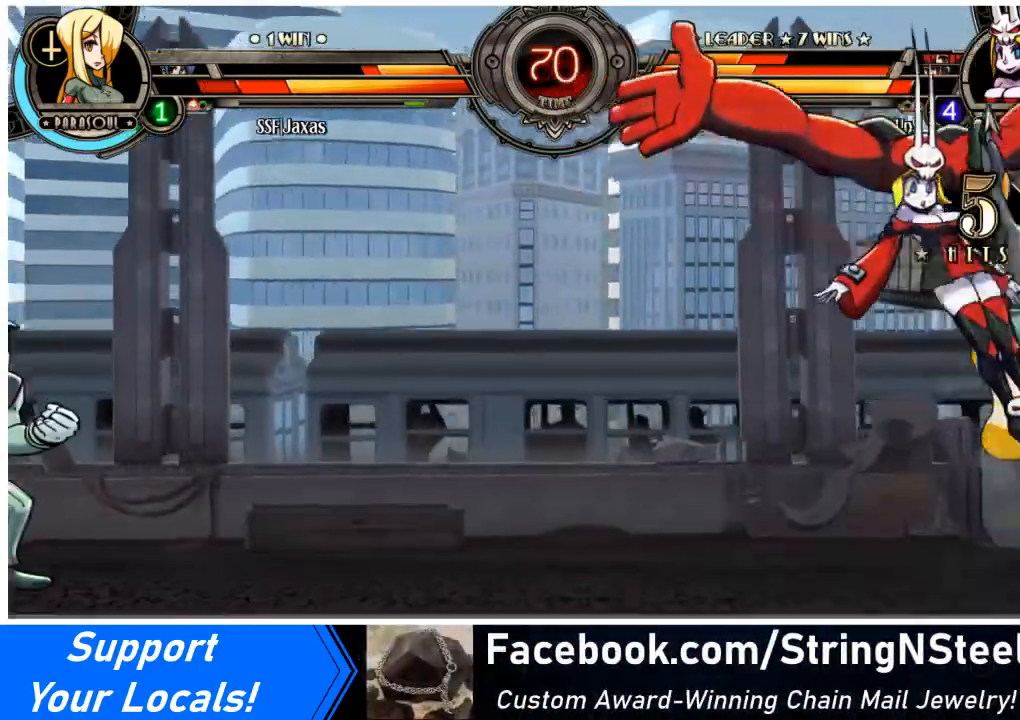
{"buttons": ["DPAD_RIGHT"], "events": [[67, "DPAD_DOWN", "down"], [133, "SQUARE", "down"], [133, "TRIANGLE", "down"], [267, "DPAD_DOWN", "up"], [267, "SQUARE", "up"], [267, "TRIANGLE", "up"]]}
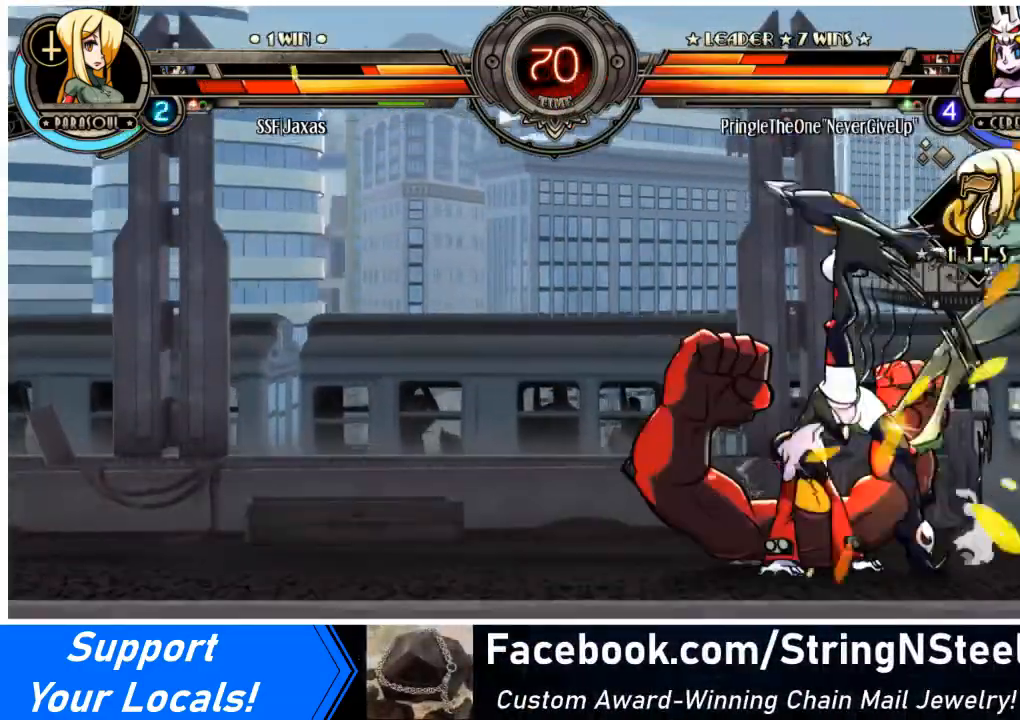
{"buttons": ["DPAD_LEFT"], "events": [[67, "SQUARE", "down"], [200, "SQUARE", "up"], [501, "DPAD_LEFT", "down"], [501, "DPAD_RIGHT", "up"]]}
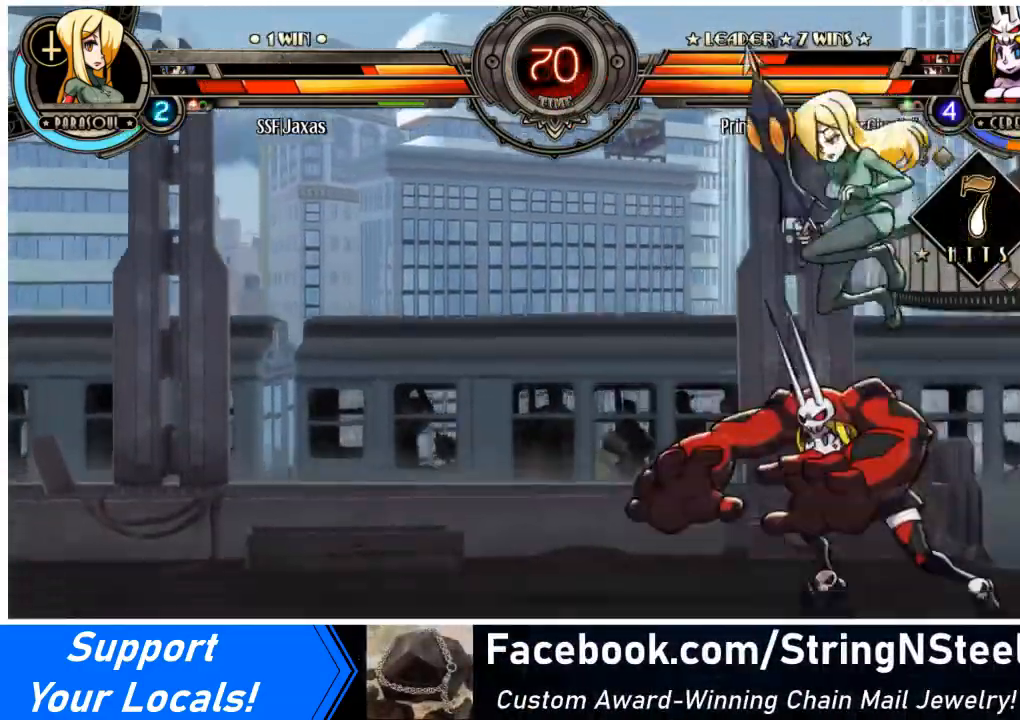
{"buttons": ["DPAD_DOWN", "DPAD_LEFT"], "events": [[133, "DPAD_DOWN", "down"]]}
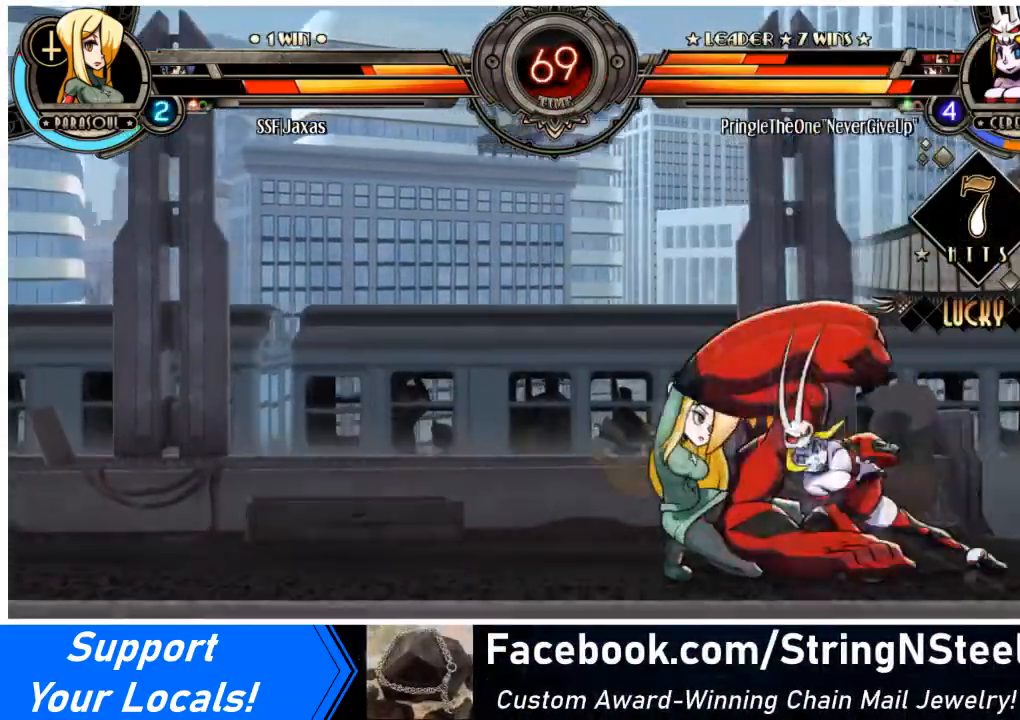
{"buttons": ["DPAD_DOWN", "DPAD_LEFT"], "events": [[167, "SQUARE", "down"], [167, "TRIANGLE", "down"], [267, "TRIANGLE", "up"], [301, "SQUARE", "up"]]}
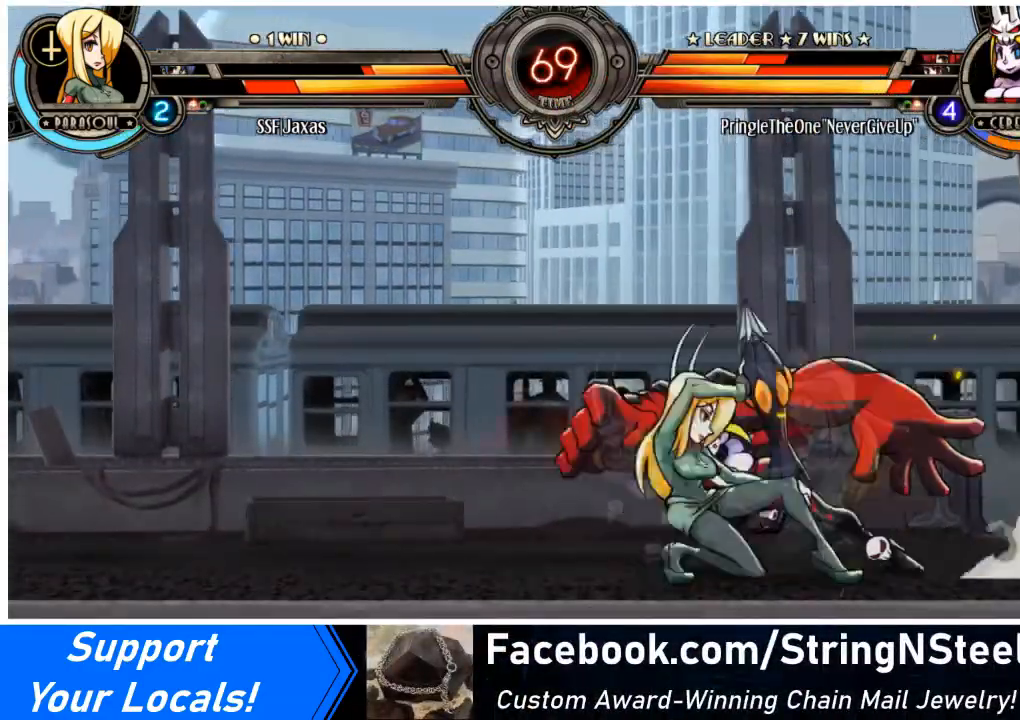
{"buttons": ["R1", "DPAD_DOWN", "DPAD_RIGHT"], "events": [[133, "TRIANGLE", "down"], [233, "DPAD_DOWN", "up"], [233, "TRIANGLE", "up"], [333, "DPAD_DOWN", "down"], [333, "DPAD_LEFT", "up"], [467, "DPAD_RIGHT", "down"], [500, "R1", "down"]]}
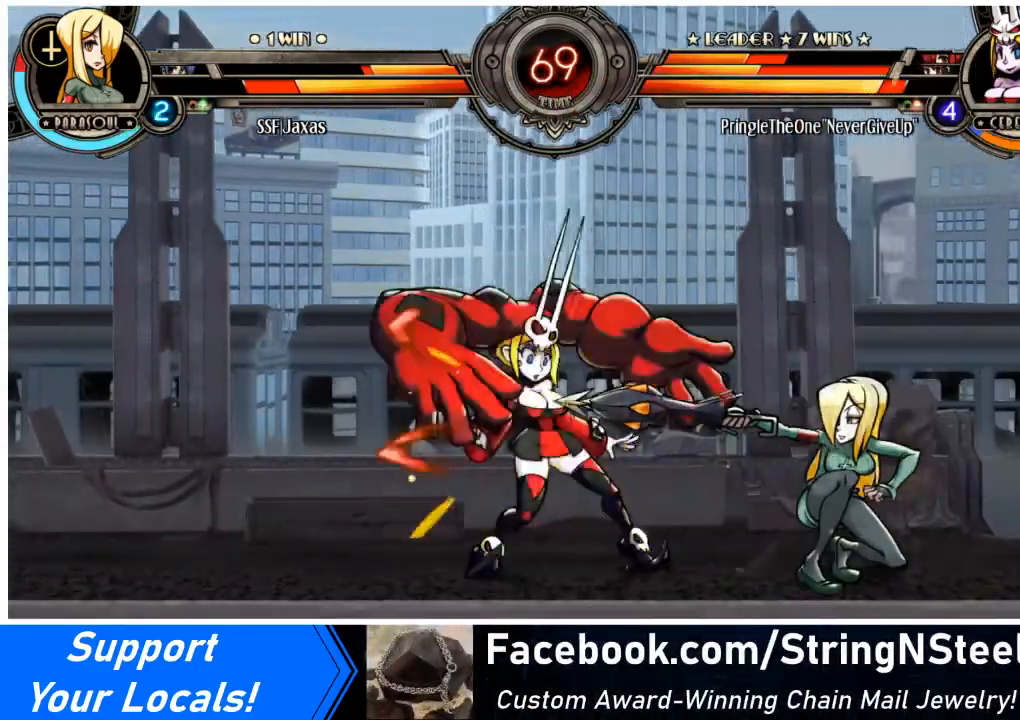
{"buttons": ["DPAD_DOWN", "DPAD_RIGHT"], "events": [[34, "DPAD_DOWN", "up"], [134, "R1", "up"], [401, "DPAD_DOWN", "down"]]}
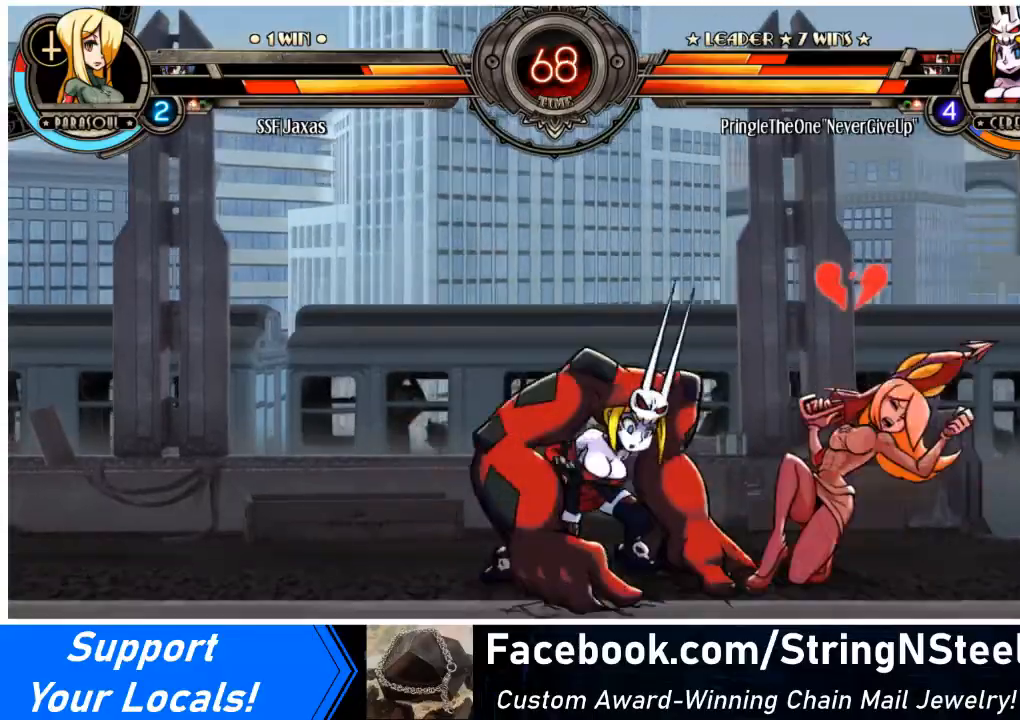
{"buttons": ["DPAD_DOWN", "DPAD_RIGHT"], "events": [[233, "DPAD_DOWN", "up"], [233, "DPAD_UP", "down"], [467, "DPAD_DOWN", "down"], [467, "DPAD_UP", "up"]]}
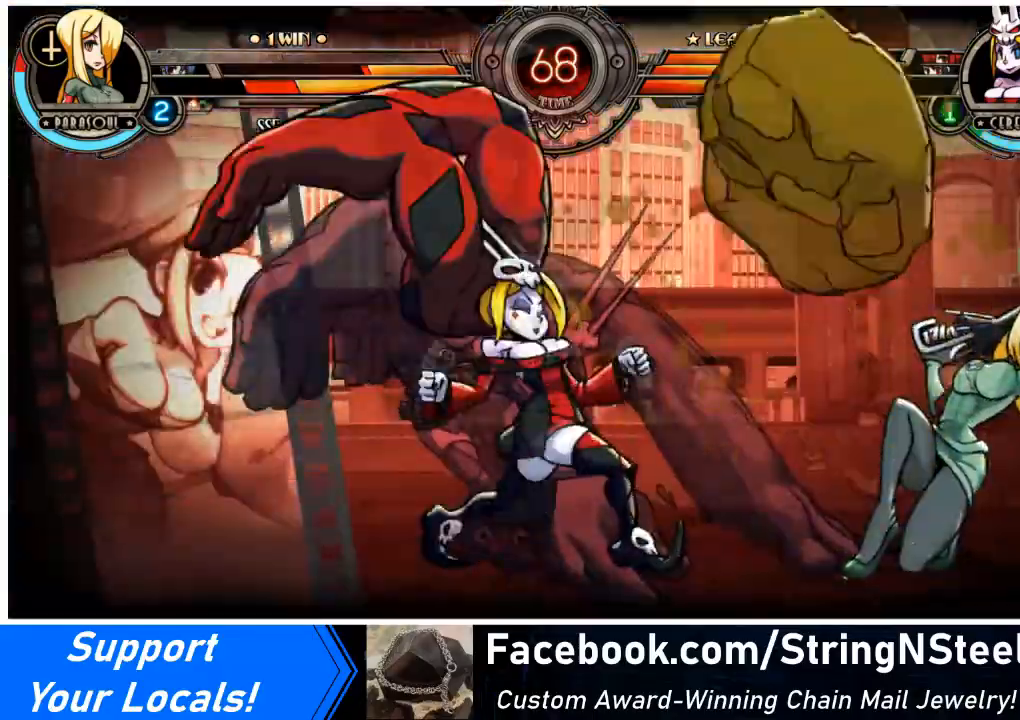
{"buttons": ["DPAD_DOWN", "DPAD_RIGHT"], "events": []}
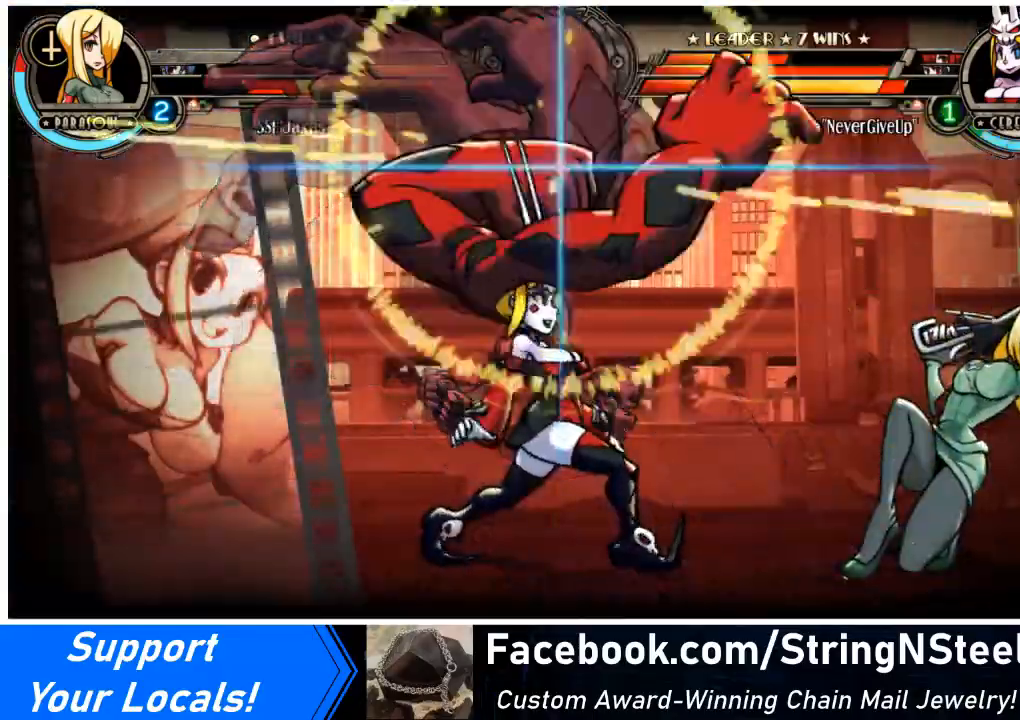
{"buttons": ["SQUARE", "DPAD_RIGHT"], "events": [[167, "SQUARE", "down"], [267, "DPAD_DOWN", "up"], [333, "SQUARE", "up"], [500, "SQUARE", "down"]]}
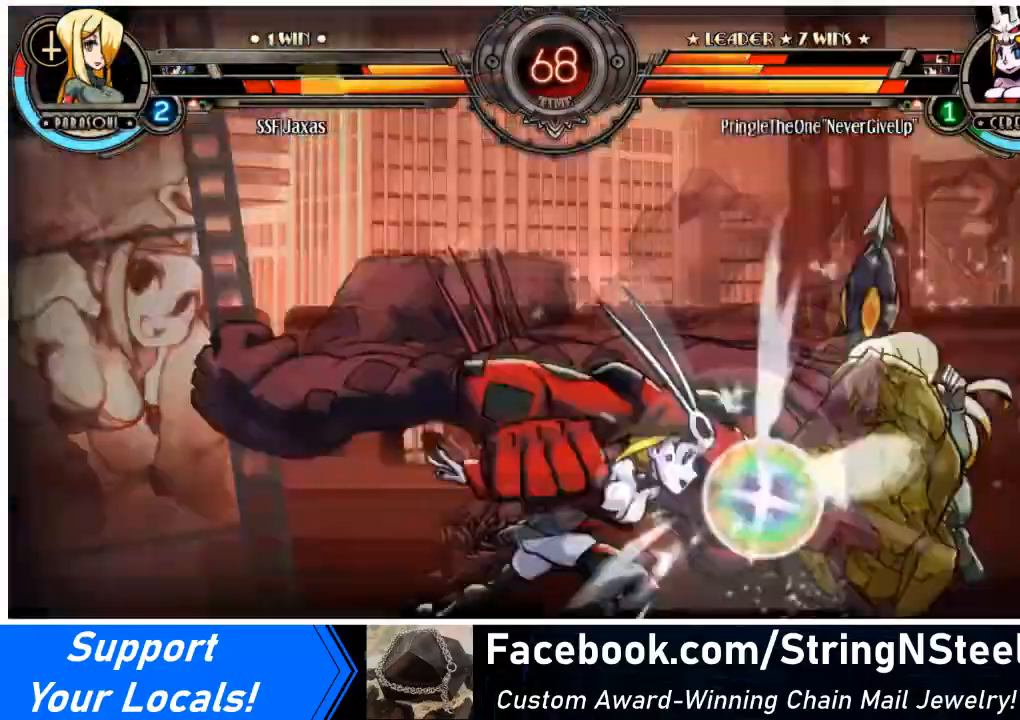
{"buttons": ["SQUARE", "DPAD_RIGHT"], "events": [[134, "SQUARE", "up"], [167, "DPAD_DOWN", "down"], [234, "SQUARE", "down"], [401, "SQUARE", "up"], [501, "DPAD_DOWN", "up"], [501, "SQUARE", "down"]]}
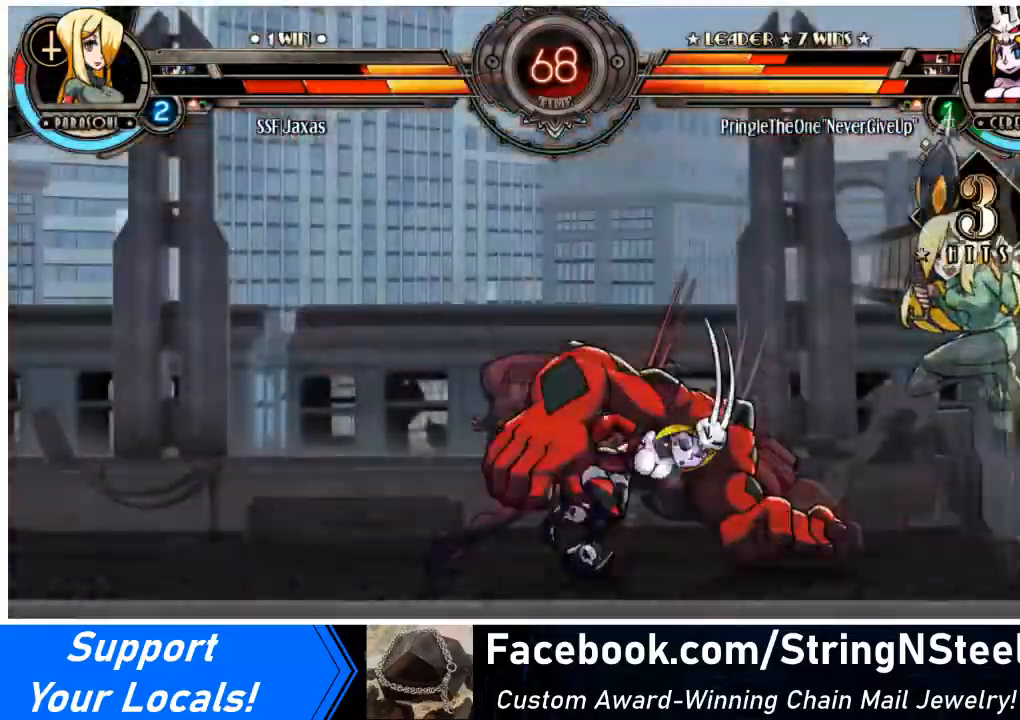
{"buttons": ["DPAD_LEFT"], "events": [[167, "SQUARE", "up"], [267, "SQUARE", "down"], [434, "DPAD_LEFT", "down"], [434, "DPAD_RIGHT", "up"], [467, "SQUARE", "up"]]}
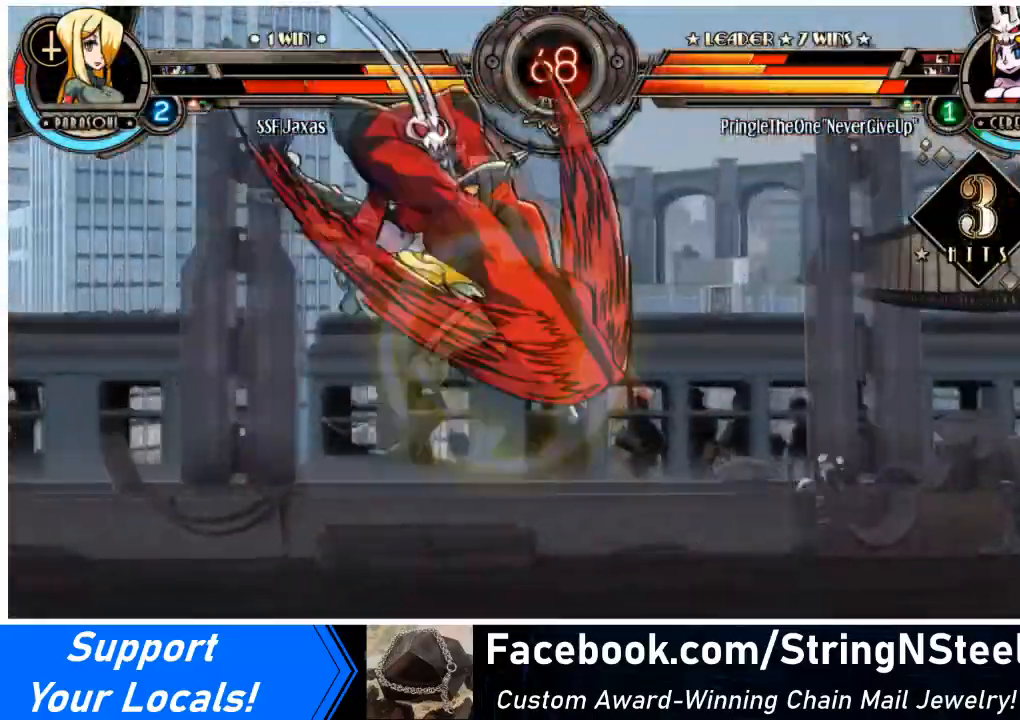
{"buttons": ["SQUARE", "DPAD_RIGHT"], "events": [[134, "SQUARE", "down"], [301, "SQUARE", "up"], [334, "DPAD_LEFT", "up"], [334, "DPAD_RIGHT", "down"], [467, "SQUARE", "down"]]}
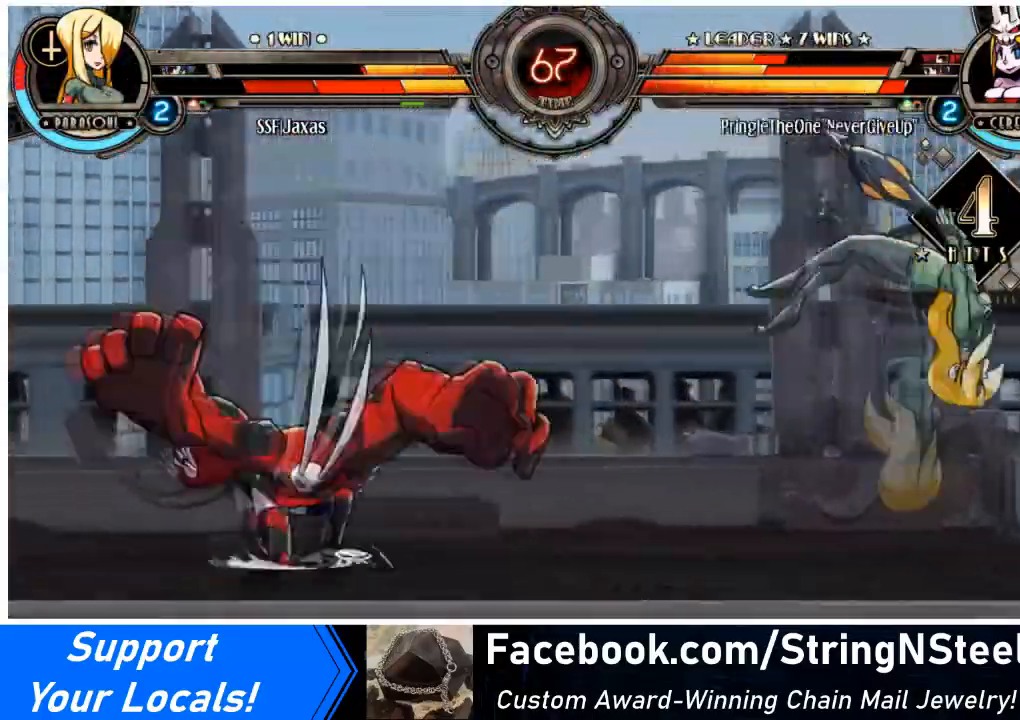
{"buttons": ["DPAD_RIGHT"], "events": [[333, "SQUARE", "up"]]}
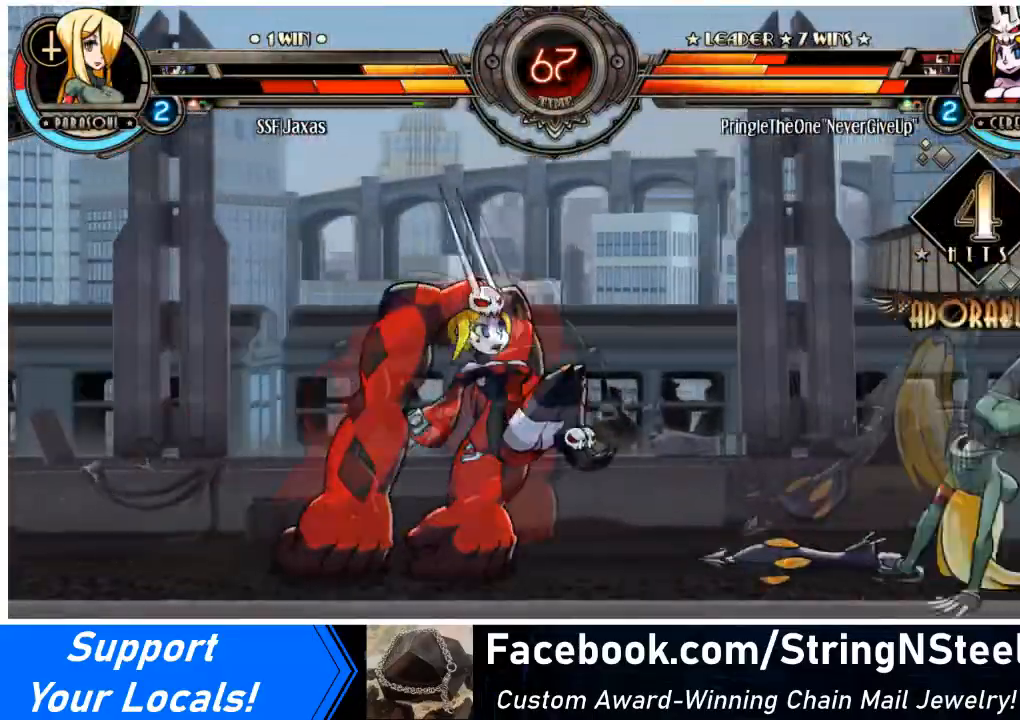
{"buttons": ["DPAD_RIGHT"], "events": [[301, "DPAD_UP", "down"], [401, "L2", "down"], [434, "DPAD_UP", "up"], [467, "L2", "up"]]}
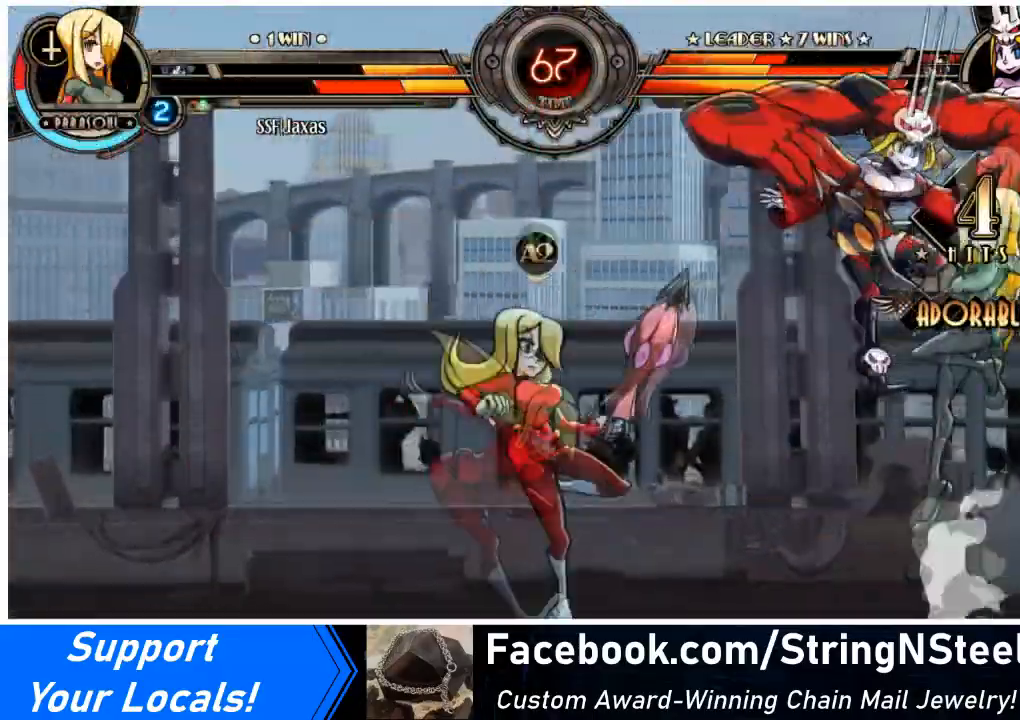
{"buttons": ["DPAD_RIGHT"], "events": []}
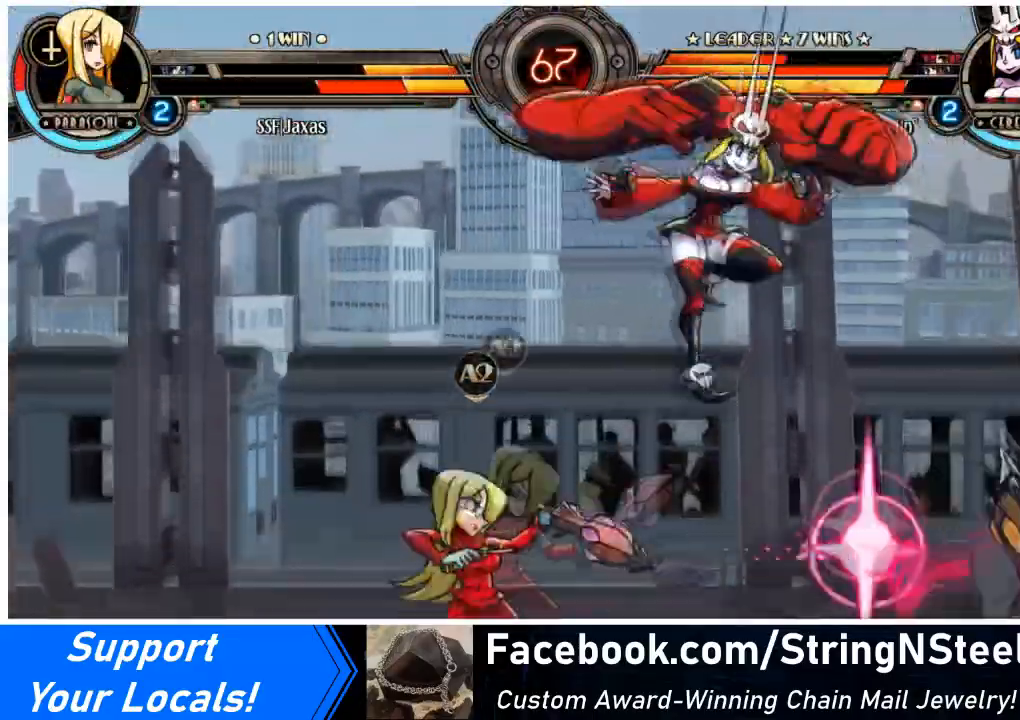
{"buttons": ["DPAD_UP", "DPAD_RIGHT"], "events": [[134, "DPAD_DOWN", "down"], [401, "DPAD_DOWN", "up"], [401, "DPAD_UP", "down"]]}
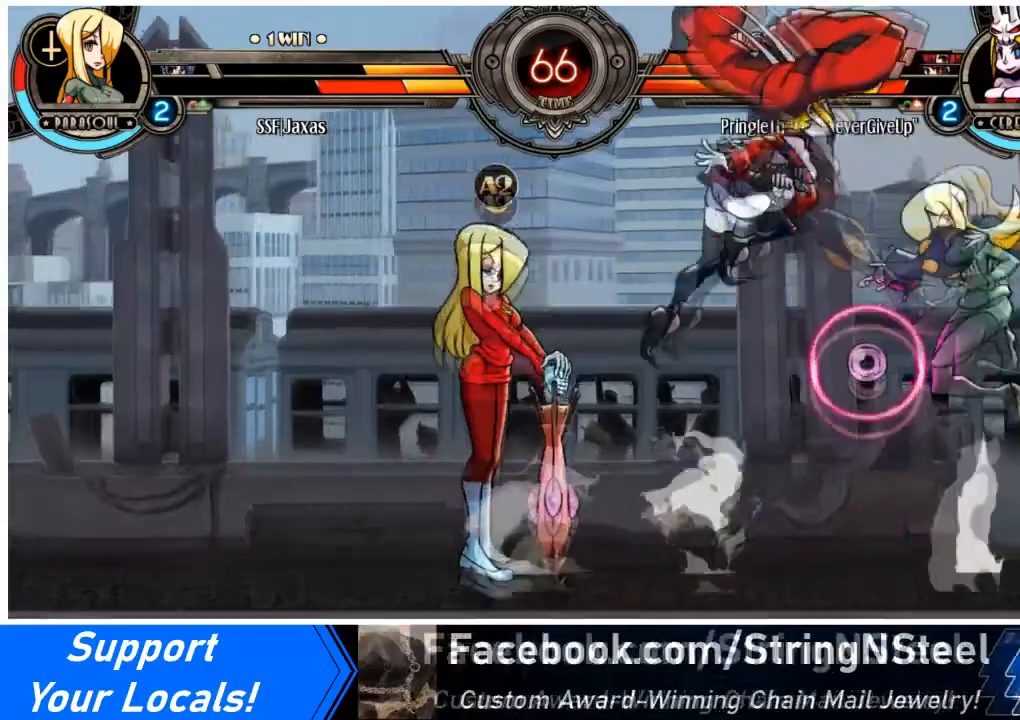
{"buttons": ["DPAD_RIGHT"], "events": [[33, "DPAD_UP", "up"], [33, "L2", "down"], [100, "L2", "up"]]}
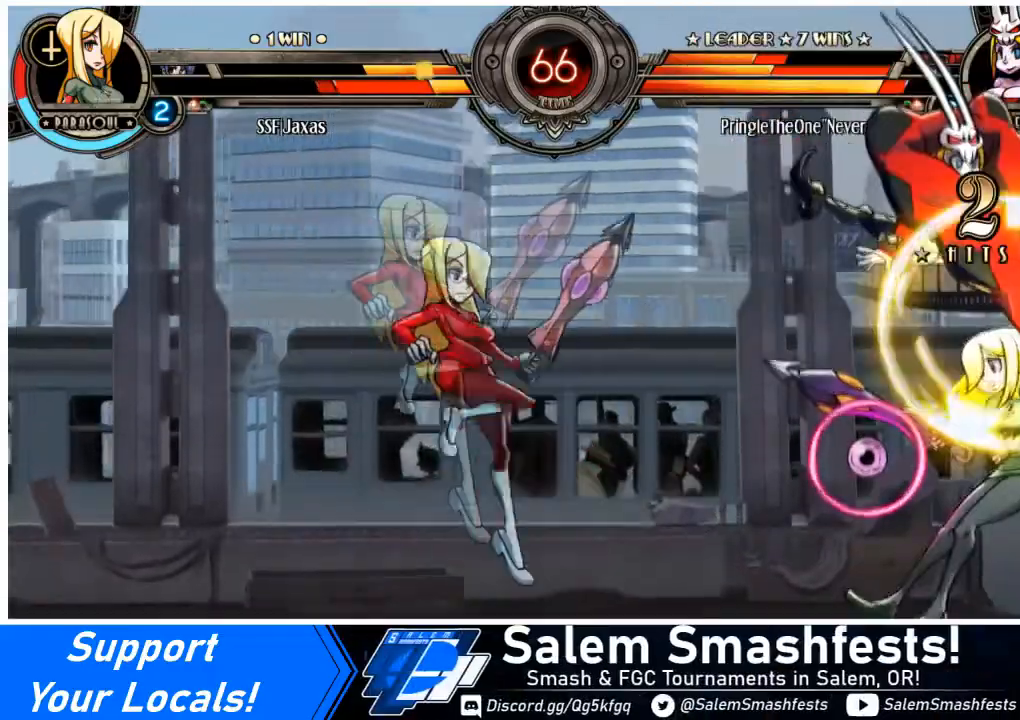
{"buttons": ["SQUARE", "TRIANGLE", "DPAD_RIGHT"], "events": [[334, "SQUARE", "down"], [334, "TRIANGLE", "down"], [434, "TRIANGLE", "up"], [467, "SQUARE", "up"], [501, "SQUARE", "down"], [501, "TRIANGLE", "down"]]}
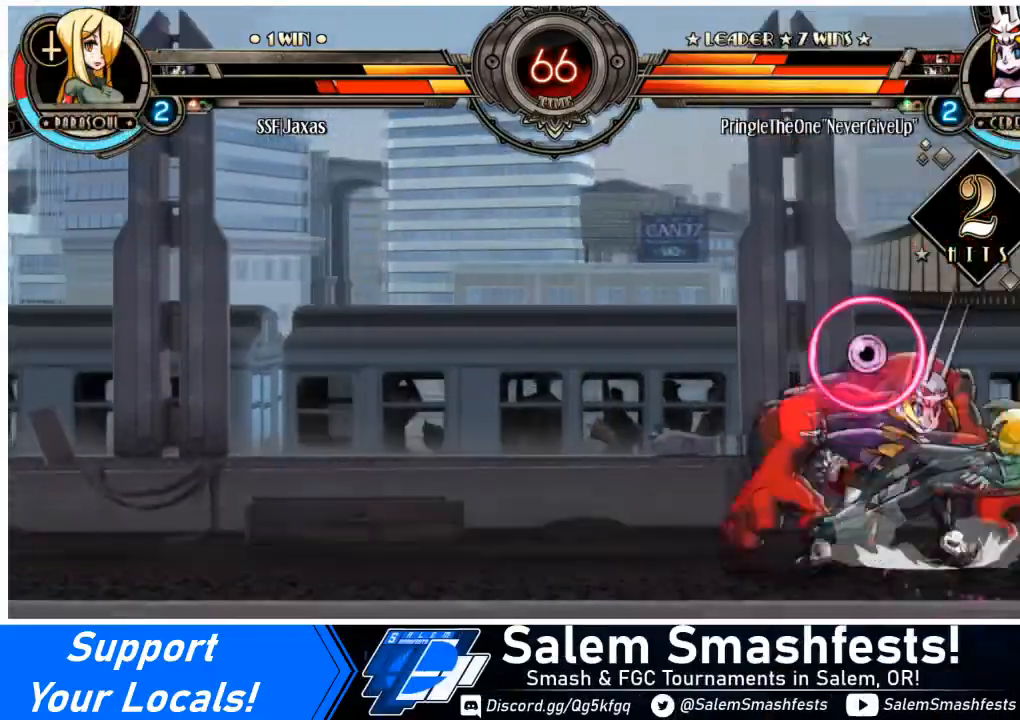
{"buttons": ["SQUARE", "TRIANGLE", "DPAD_RIGHT"], "events": [[133, "TRIANGLE", "up"], [167, "SQUARE", "up"], [500, "SQUARE", "down"], [500, "TRIANGLE", "down"]]}
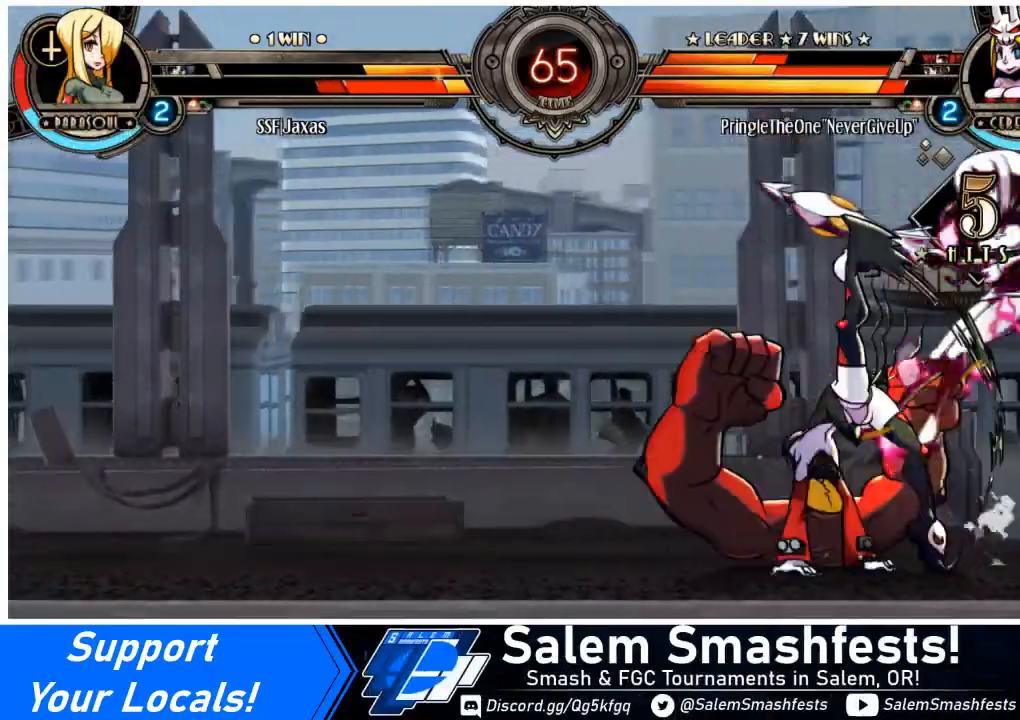
{"buttons": ["DPAD_RIGHT"], "events": [[134, "SQUARE", "up"], [134, "TRIANGLE", "up"]]}
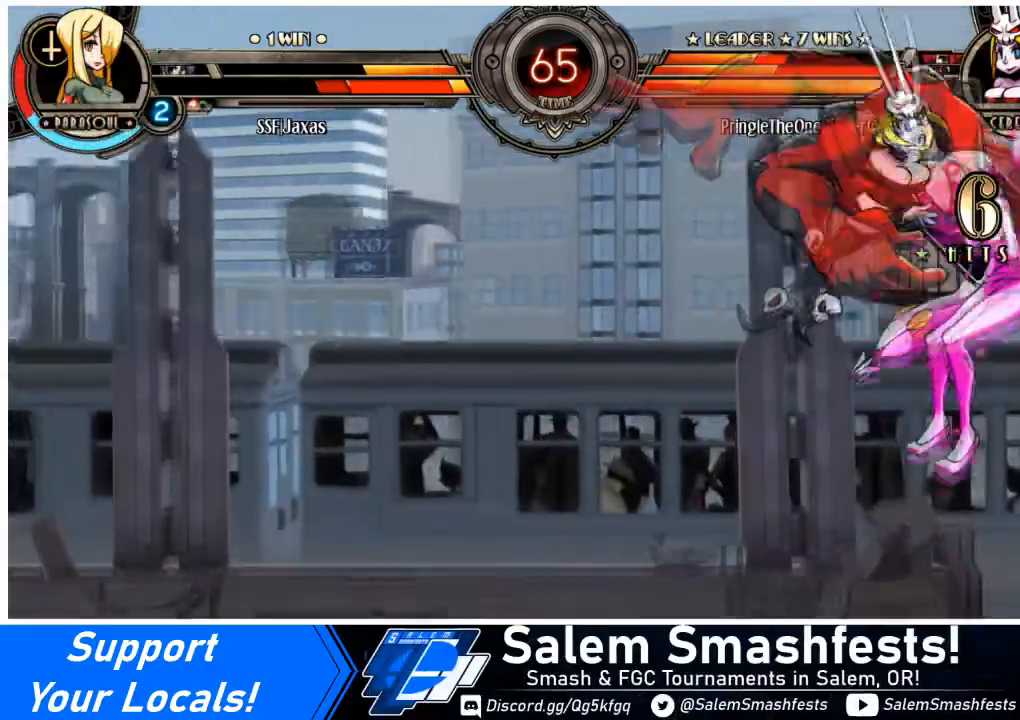
{"buttons": ["SQUARE", "DPAD_RIGHT"], "events": [[200, "SQUARE", "down"], [233, "TRIANGLE", "down"], [333, "SQUARE", "up"], [333, "TRIANGLE", "up"], [467, "SQUARE", "down"]]}
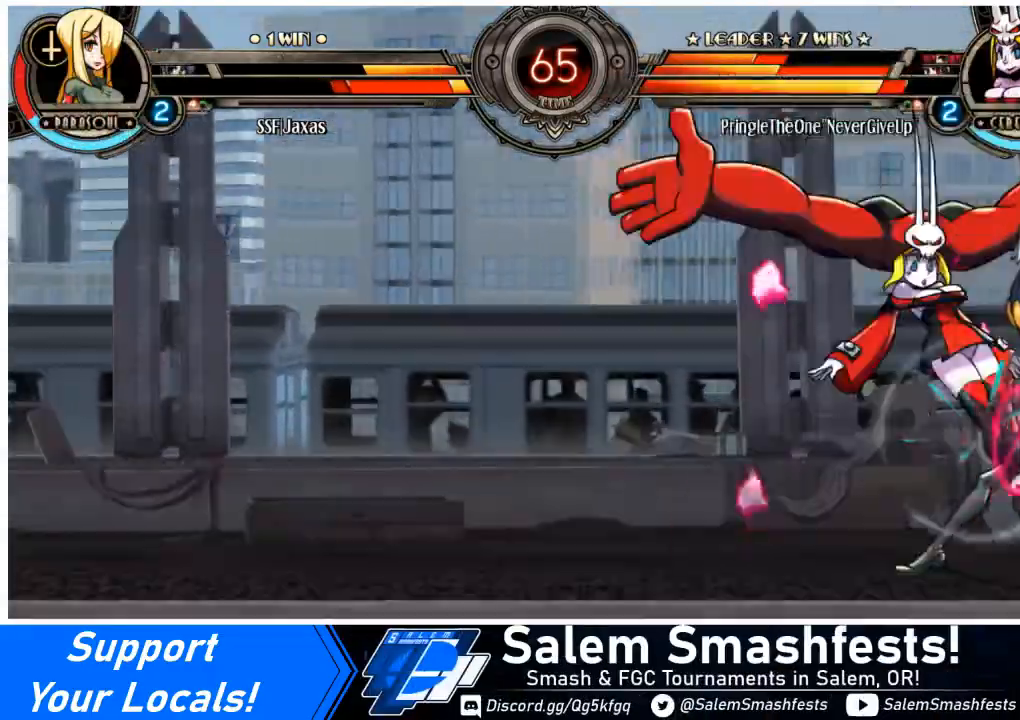
{"buttons": ["DPAD_DOWN", "DPAD_RIGHT"], "events": [[100, "SQUARE", "up"], [134, "TRIANGLE", "down"], [234, "DPAD_DOWN", "down"], [267, "TRIANGLE", "up"]]}